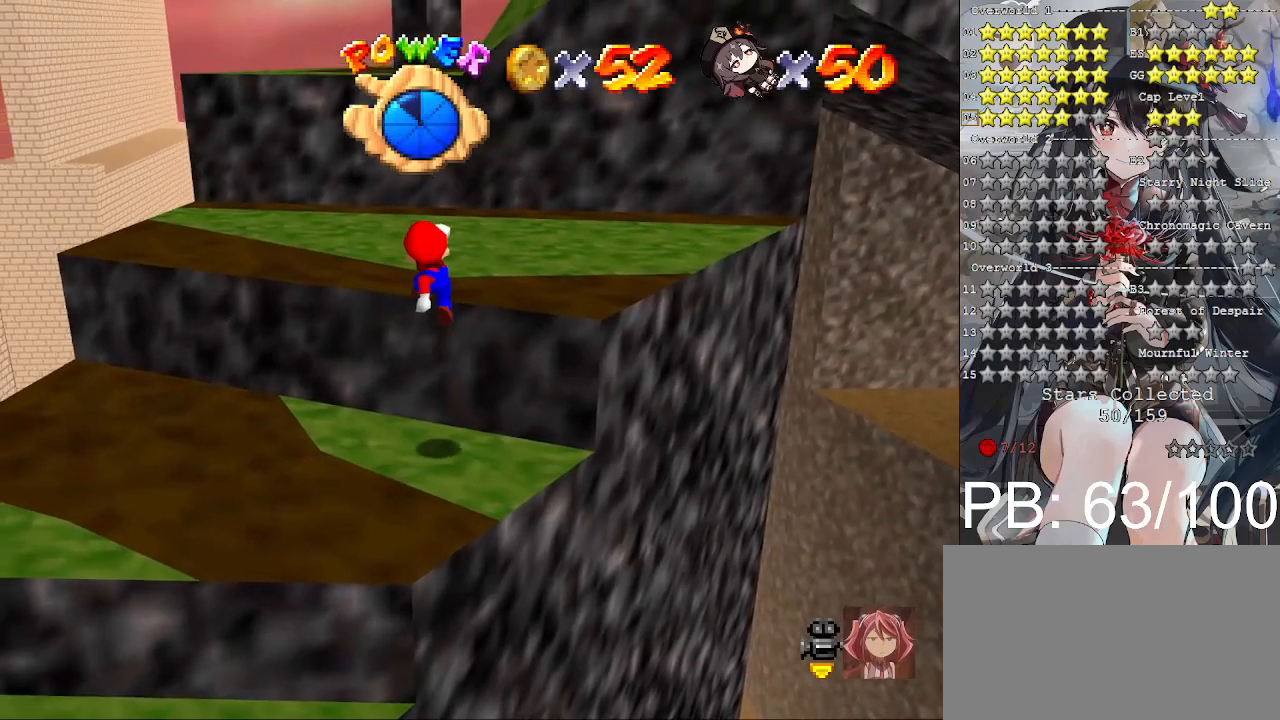
Gameplay with a controller (PlayStation layout); each line is a JSON object with the inputs held at the frame after it. "events" lists button and stick changes between this image and that frame as [ms after this image, input, new state], when the widget could be followed in between.
{"buttons": ["CROSS"], "left_stick": "up", "right_stick": "center", "events": [[200, "CROSS", "up"], [467, "left_stick", "up"], [500, "CROSS", "down"]]}
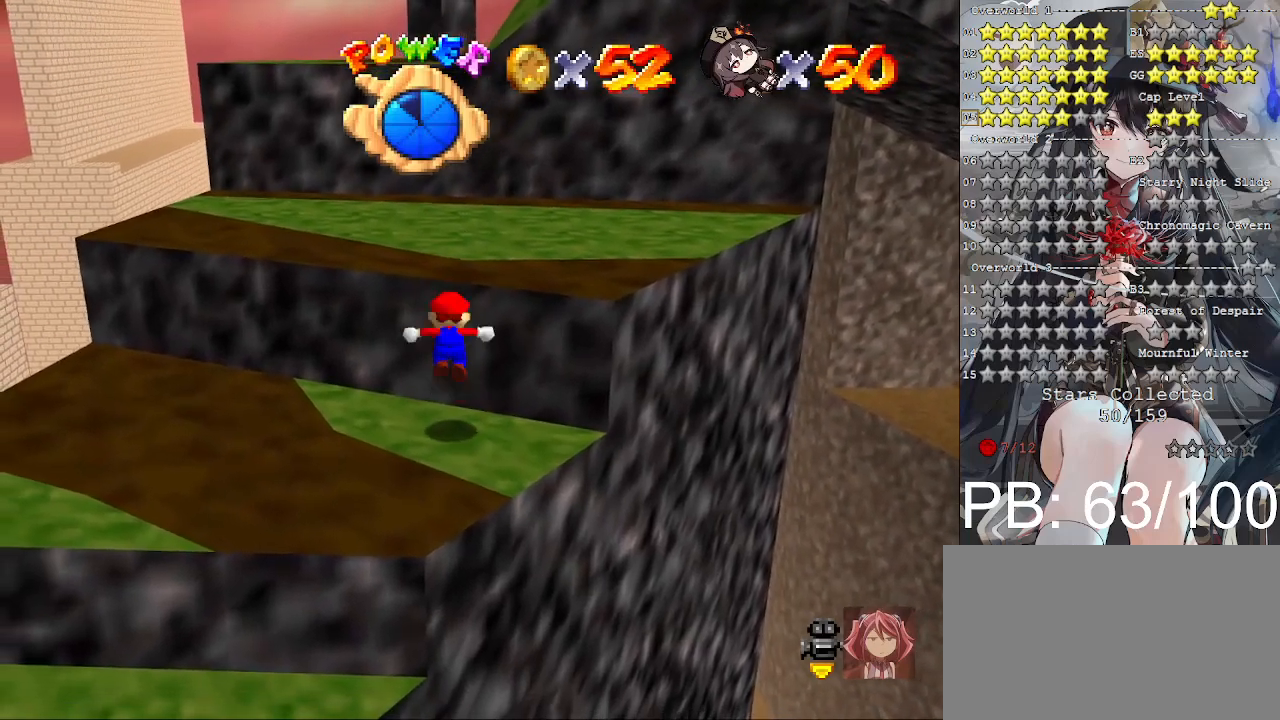
{"buttons": ["CROSS", "SQUARE"], "left_stick": "up", "right_stick": "center", "events": [[500, "SQUARE", "down"]]}
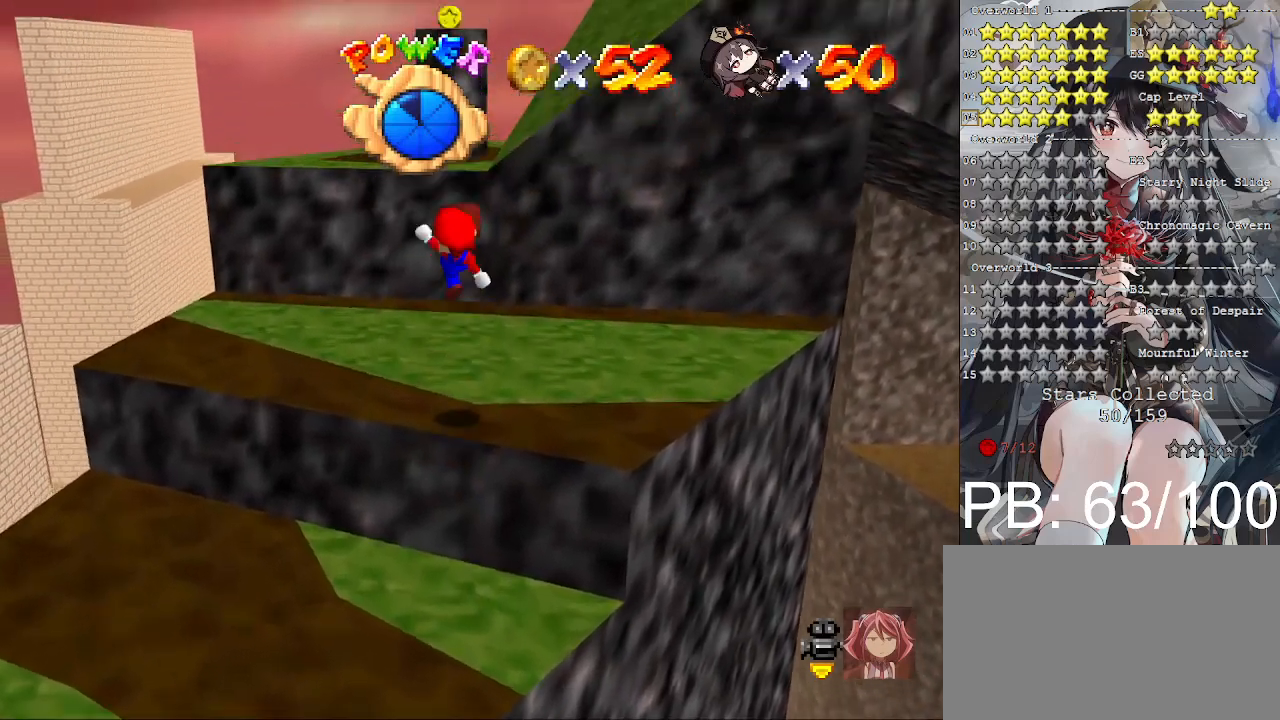
{"buttons": [], "left_stick": "center", "right_stick": "center", "events": [[167, "SQUARE", "up"], [200, "CROSS", "up"], [333, "left_stick", "center"]]}
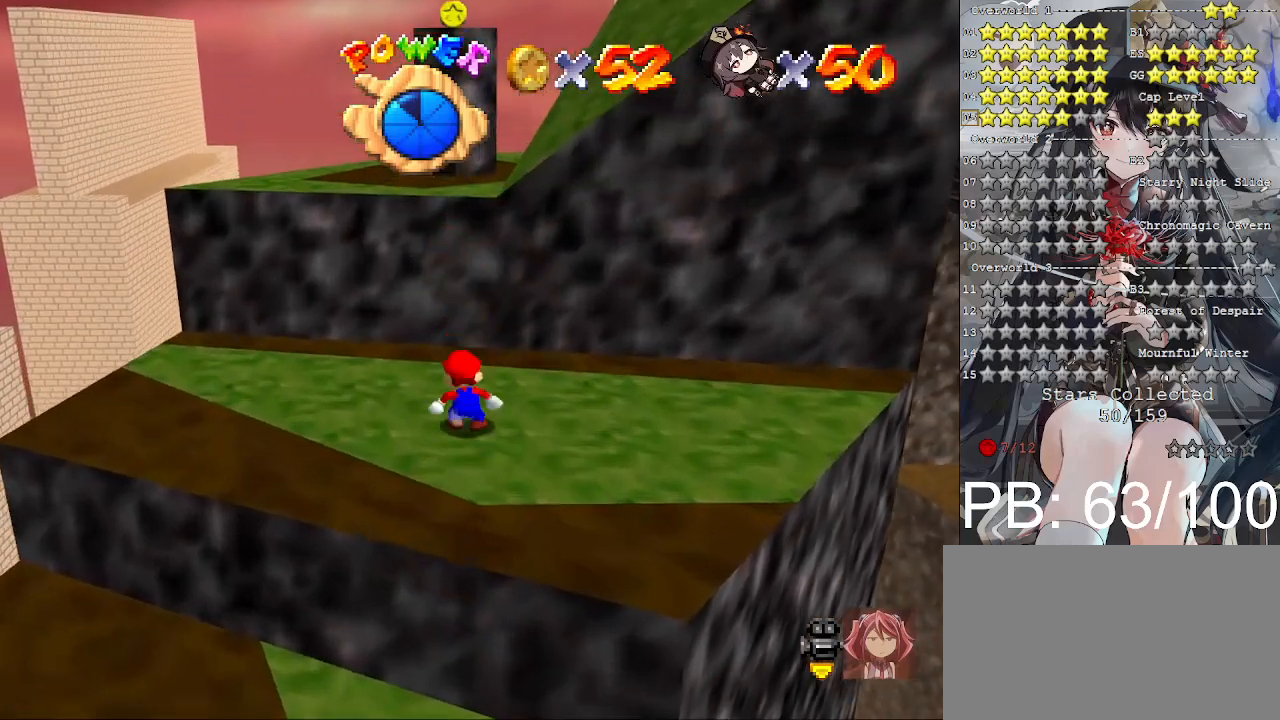
{"buttons": [], "left_stick": "up-left", "right_stick": "center", "events": [[200, "left_stick", "up-left"], [400, "CROSS", "down"], [500, "CROSS", "up"]]}
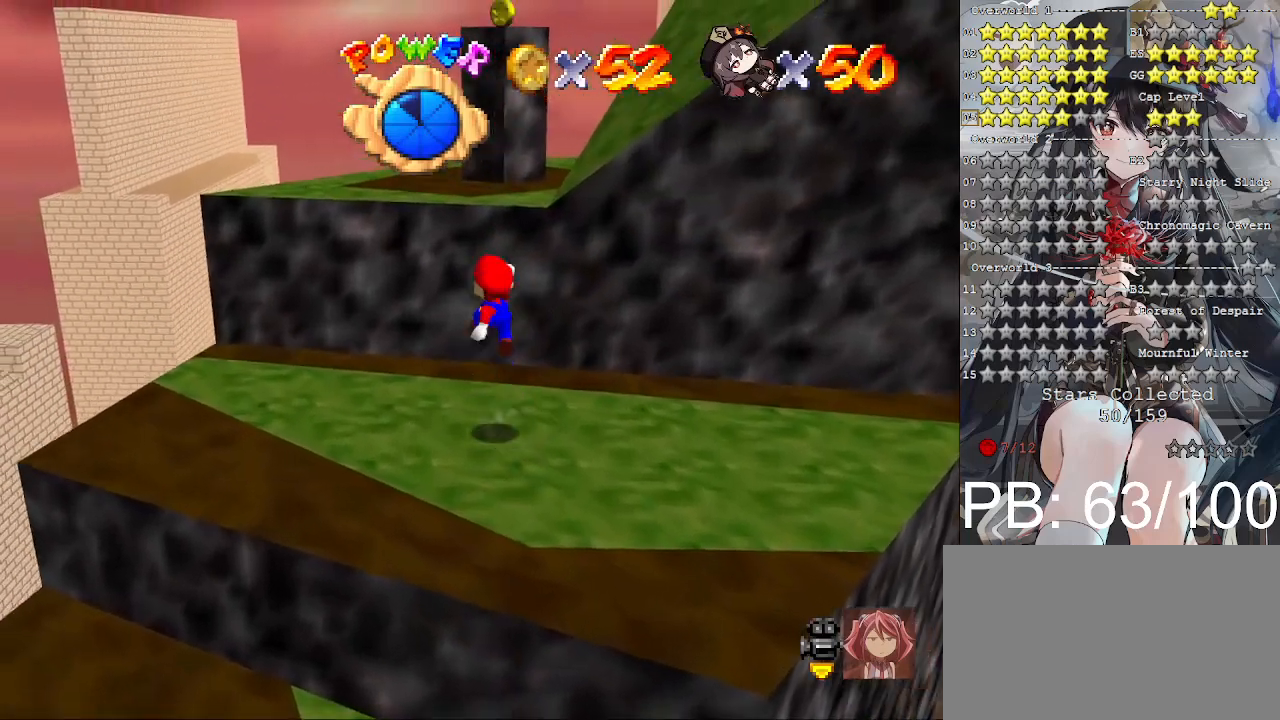
{"buttons": [], "left_stick": "left", "right_stick": "center", "events": [[100, "left_stick", "left"]]}
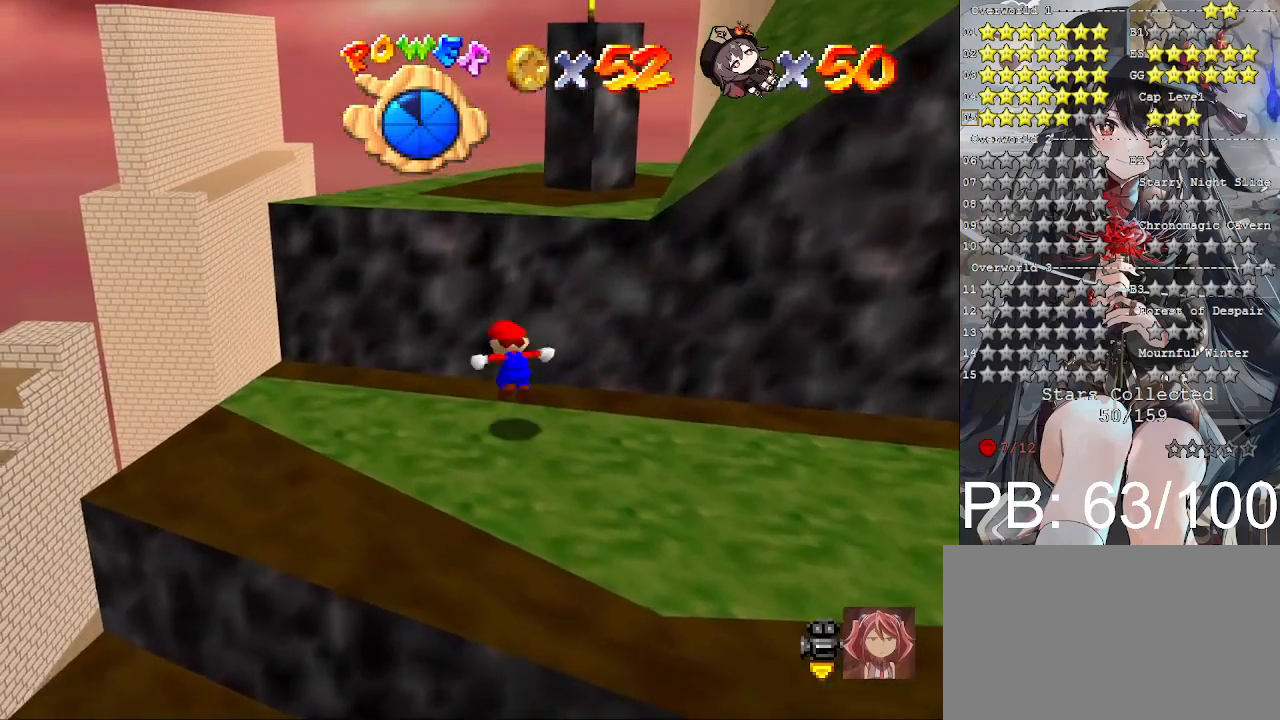
{"buttons": ["CROSS"], "left_stick": "up-left", "right_stick": "center", "events": [[33, "CROSS", "down"], [433, "left_stick", "up-left"]]}
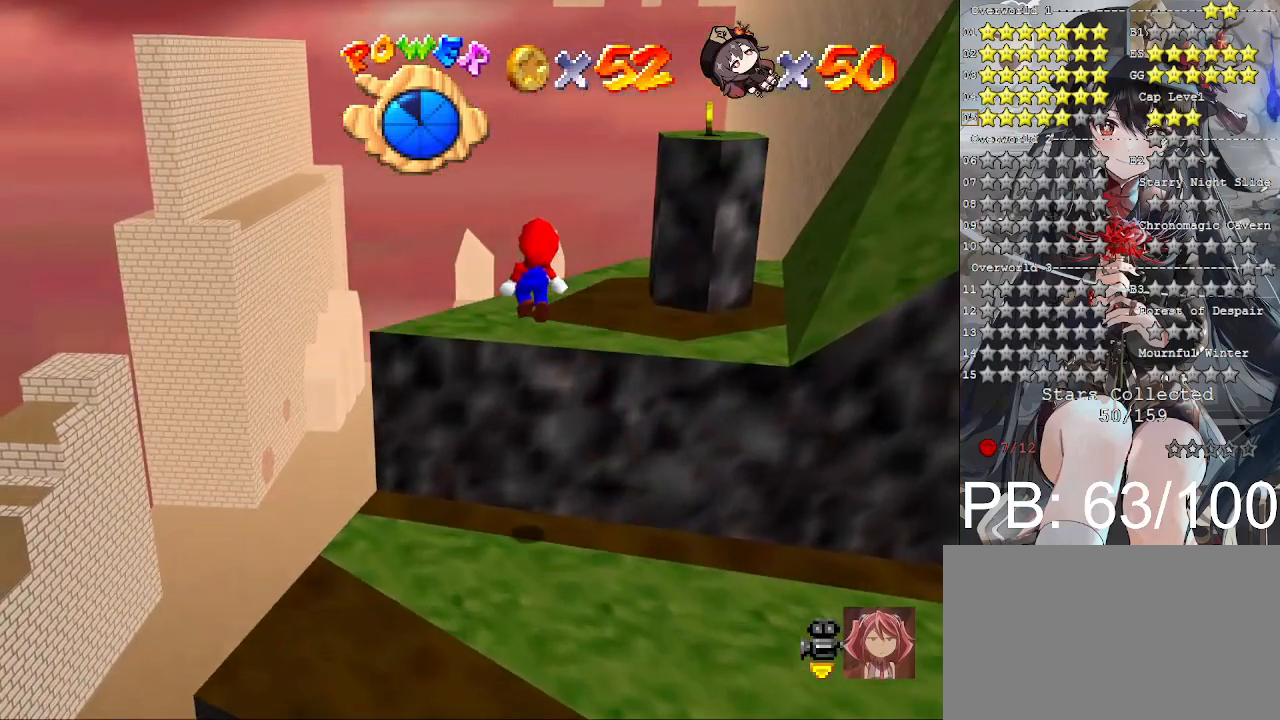
{"buttons": [], "left_stick": "center", "right_stick": "down-right", "events": [[67, "SQUARE", "down"], [100, "left_stick", "center"], [233, "SQUARE", "up"], [267, "CROSS", "up"], [267, "left_stick", "up-left"], [433, "left_stick", "down"], [433, "right_stick", "down-right"], [500, "left_stick", "center"]]}
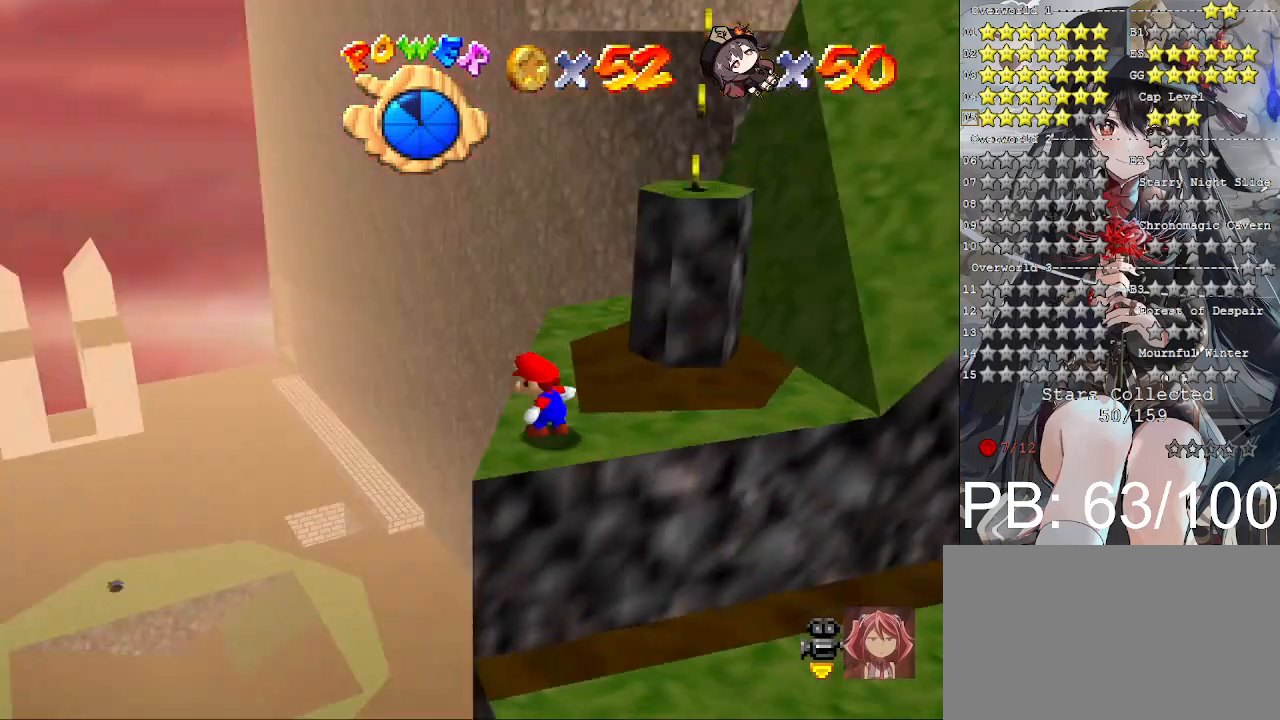
{"buttons": [], "left_stick": "up", "right_stick": "center", "events": [[67, "right_stick", "center"], [300, "left_stick", "up"]]}
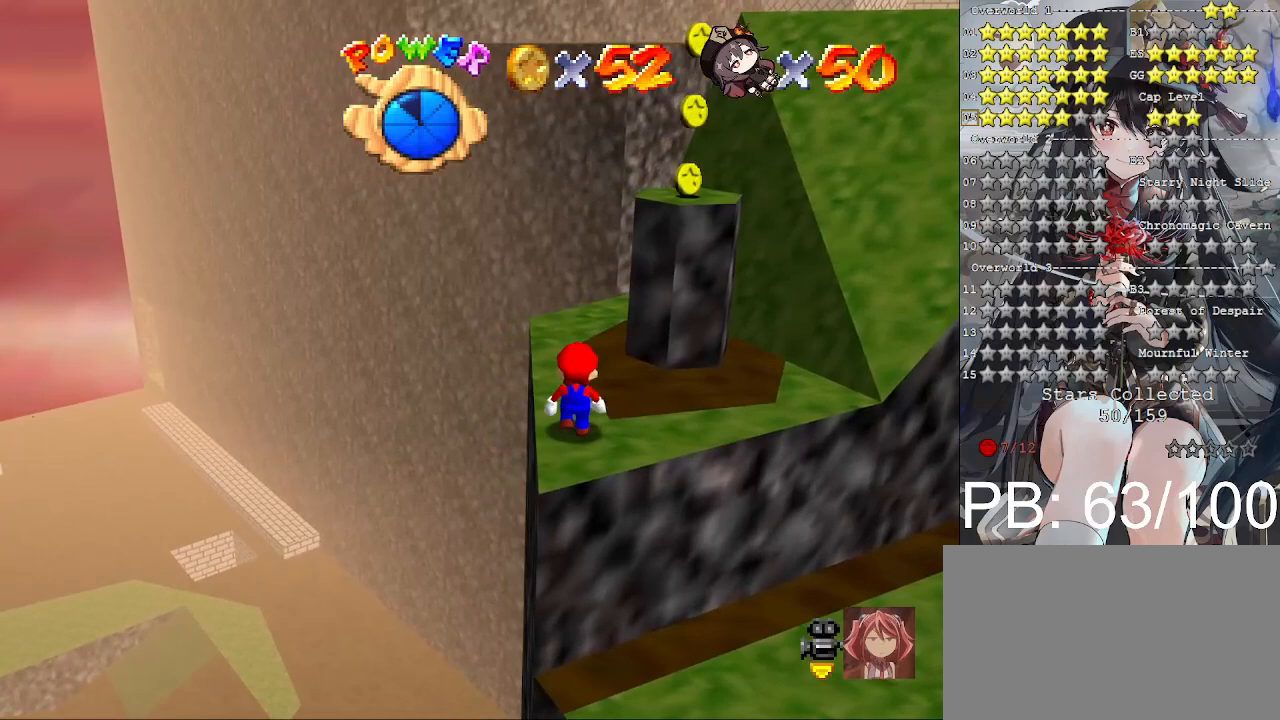
{"buttons": [], "left_stick": "center", "right_stick": "center", "events": [[67, "left_stick", "center"], [233, "right_stick", "right"], [333, "right_stick", "center"]]}
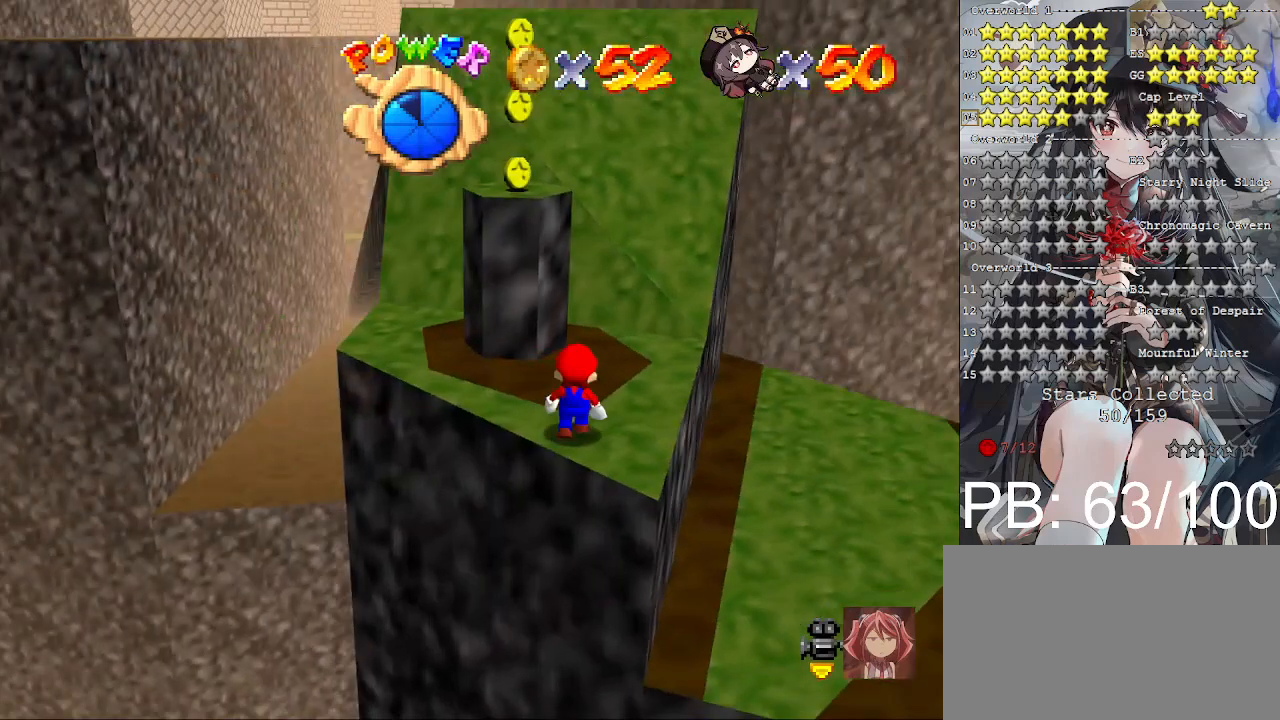
{"buttons": [], "left_stick": "down-right", "right_stick": "center", "events": [[67, "left_stick", "up"], [133, "left_stick", "center"], [367, "CROSS", "down"], [500, "CROSS", "up"], [500, "left_stick", "down-right"]]}
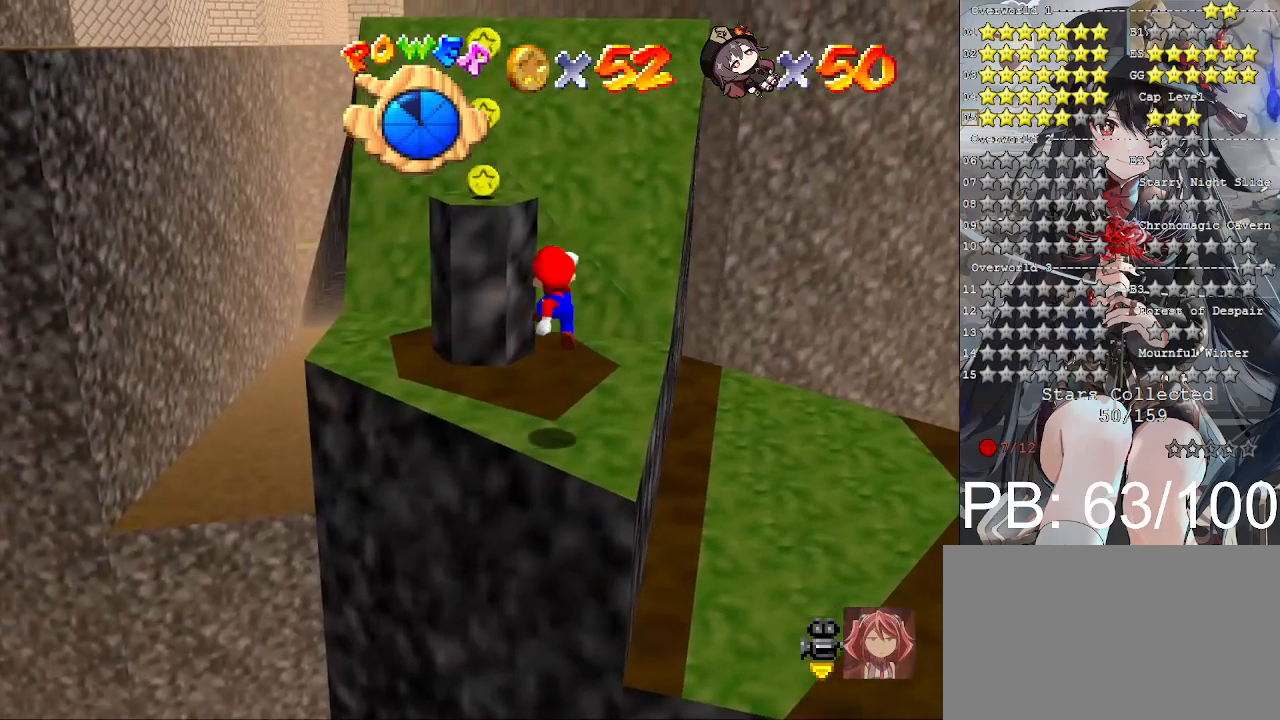
{"buttons": [], "left_stick": "center", "right_stick": "center", "events": [[100, "right_stick", "left"], [200, "right_stick", "center"], [267, "left_stick", "center"]]}
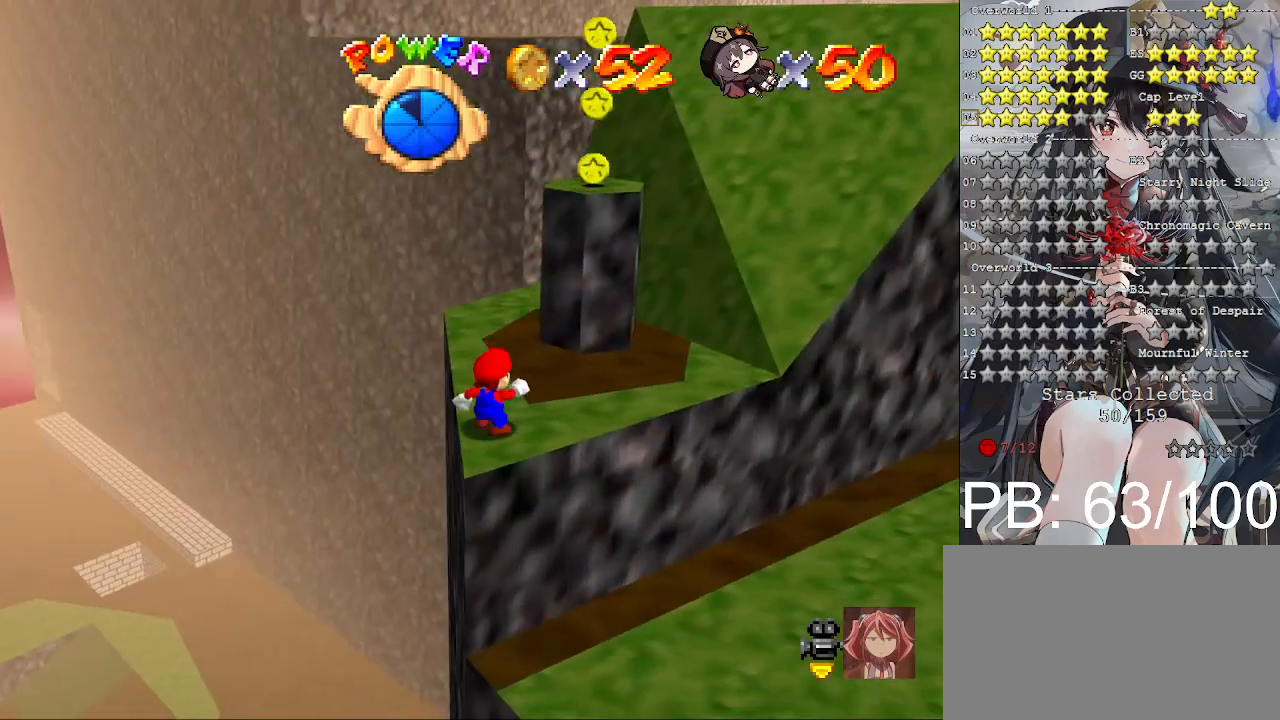
{"buttons": [], "left_stick": "center", "right_stick": "center", "events": [[400, "left_stick", "up-right"], [500, "left_stick", "center"]]}
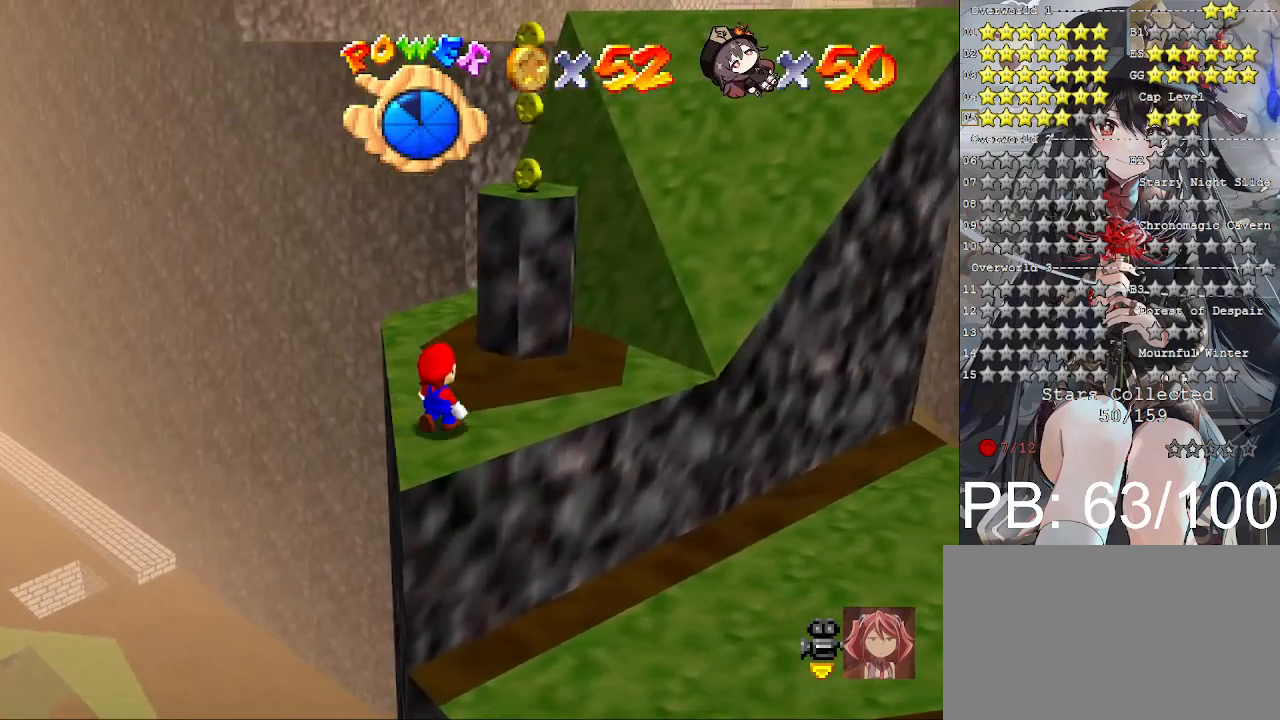
{"buttons": ["CROSS"], "left_stick": "center", "right_stick": "center", "events": [[467, "CROSS", "down"]]}
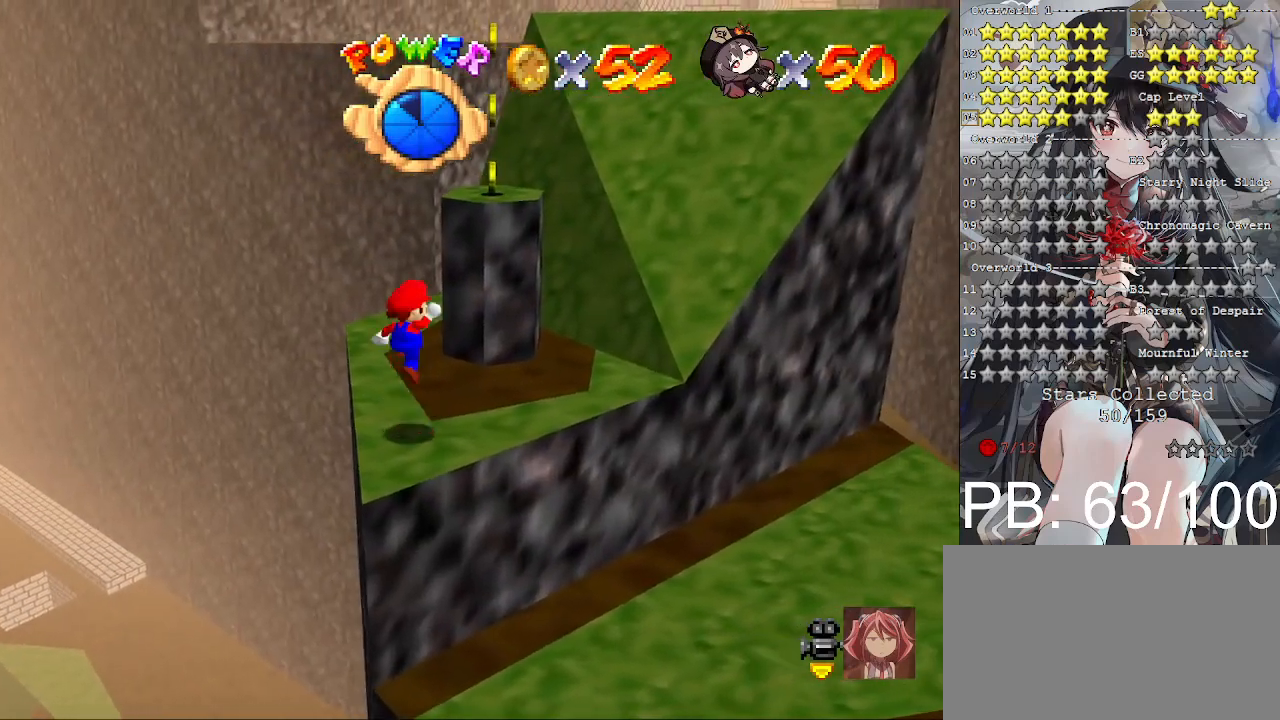
{"buttons": [], "left_stick": "center", "right_stick": "center", "events": [[67, "CROSS", "up"], [67, "left_stick", "down"], [300, "left_stick", "center"]]}
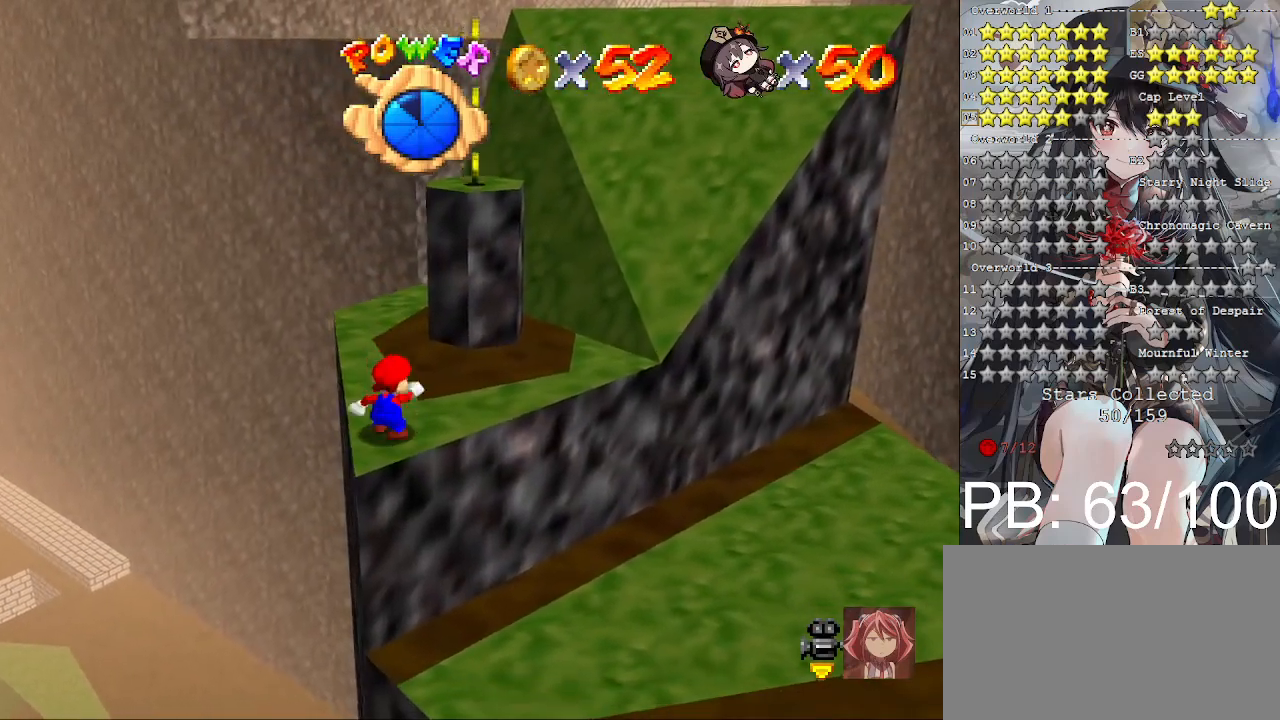
{"buttons": ["CROSS"], "left_stick": "center", "right_stick": "center", "events": [[133, "left_stick", "up-right"], [233, "left_stick", "center"], [467, "CROSS", "down"]]}
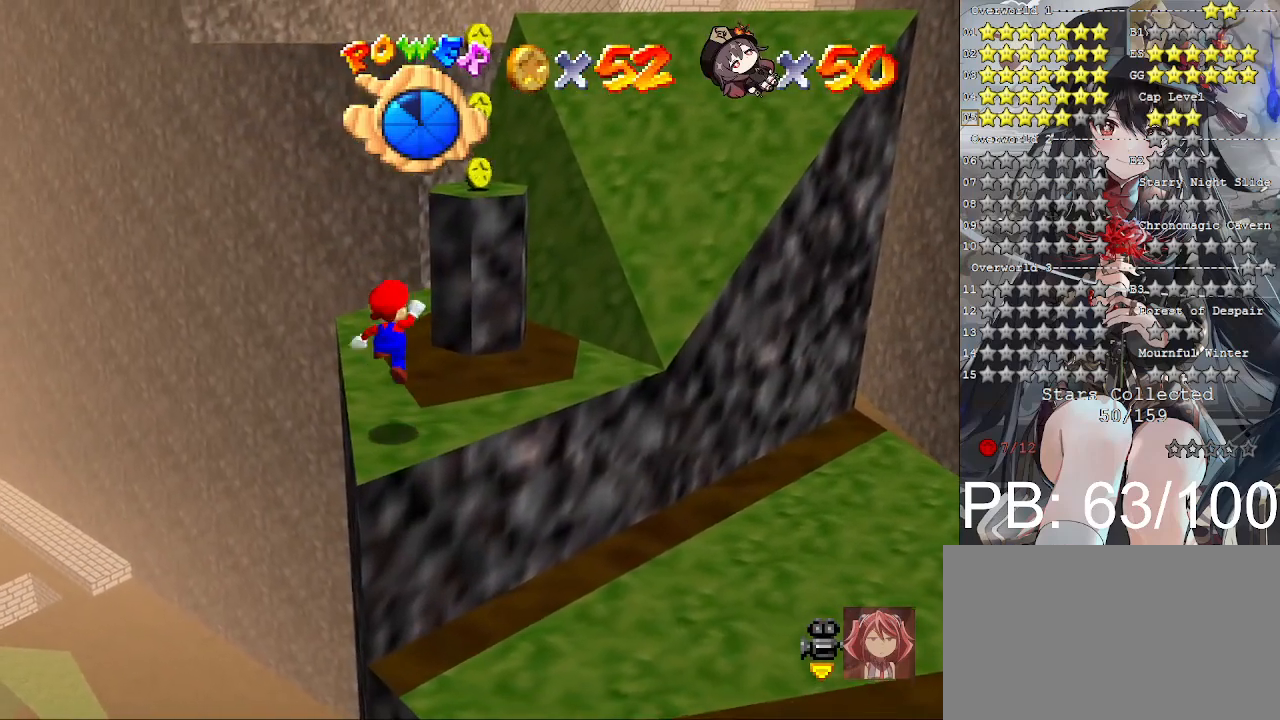
{"buttons": [], "left_stick": "up", "right_stick": "center", "events": [[100, "CROSS", "up"], [167, "left_stick", "up"]]}
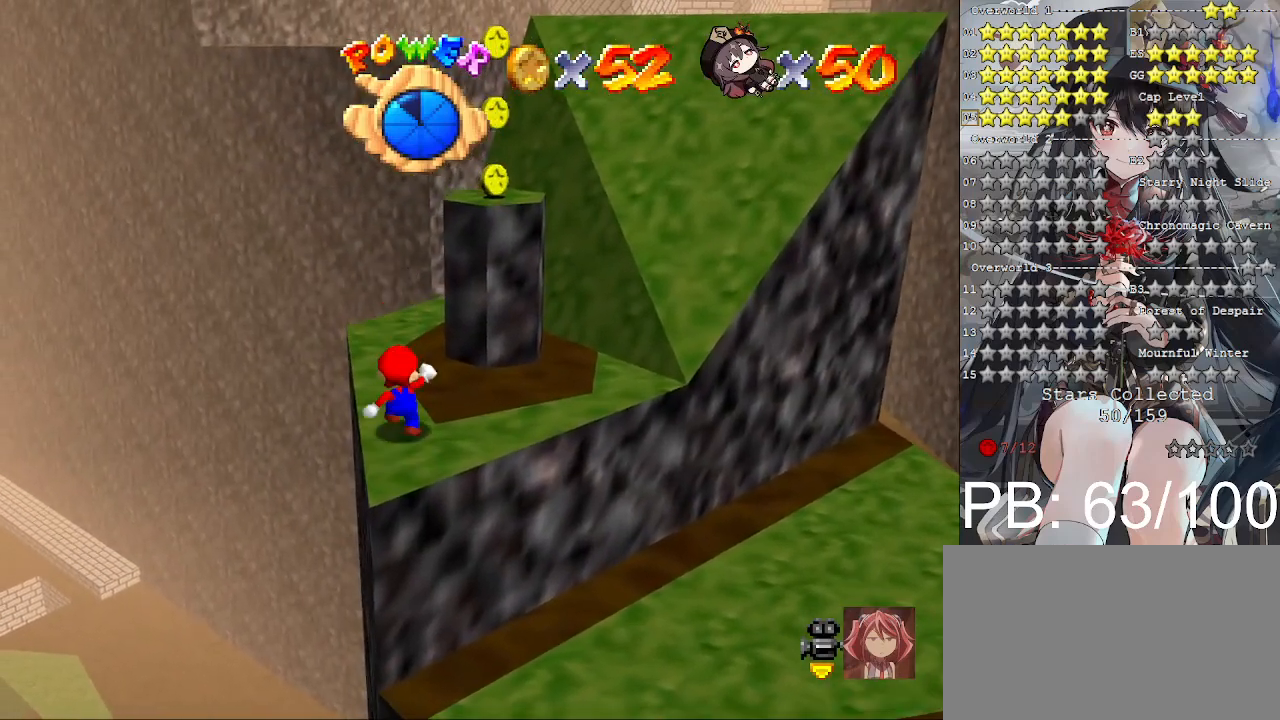
{"buttons": ["CROSS"], "left_stick": "down-right", "right_stick": "center", "events": [[100, "CROSS", "down"], [167, "left_stick", "up-right"], [433, "left_stick", "down-right"]]}
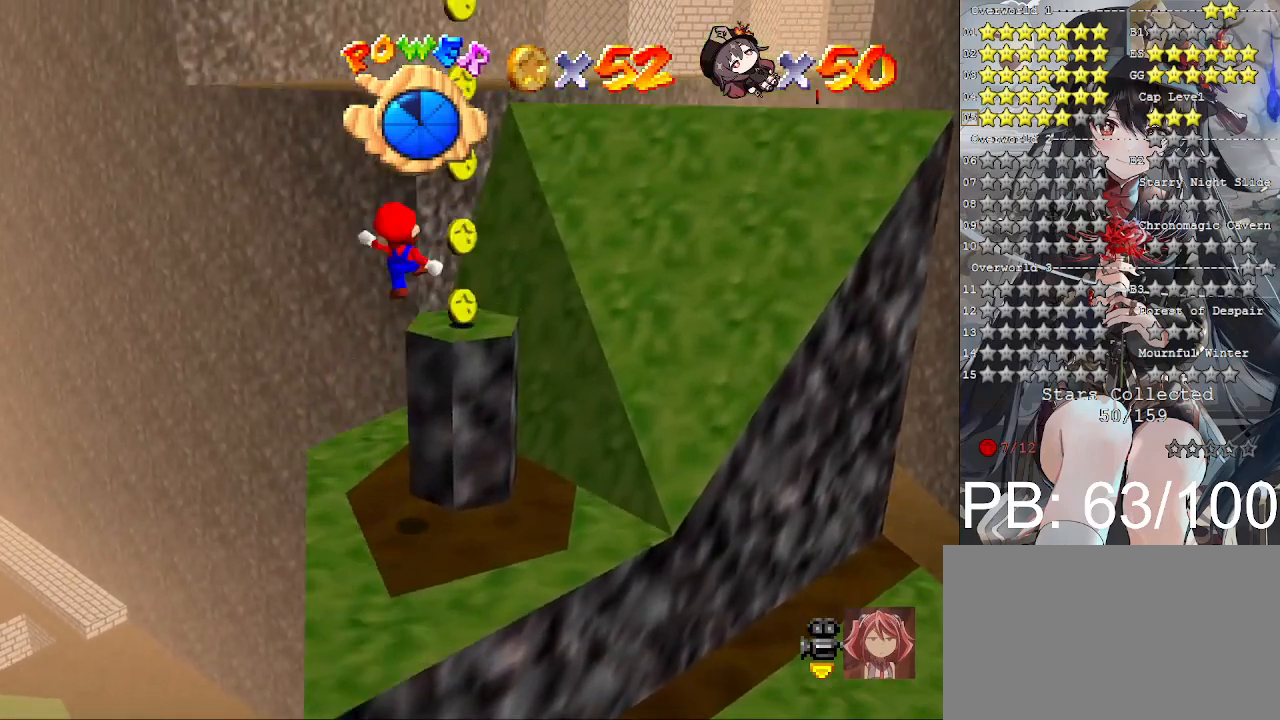
{"buttons": [], "left_stick": "down-right", "right_stick": "center", "events": [[33, "SQUARE", "down"], [67, "left_stick", "up-right"], [233, "SQUARE", "up"], [233, "left_stick", "center"], [267, "CROSS", "up"], [333, "left_stick", "down"], [500, "left_stick", "down-right"]]}
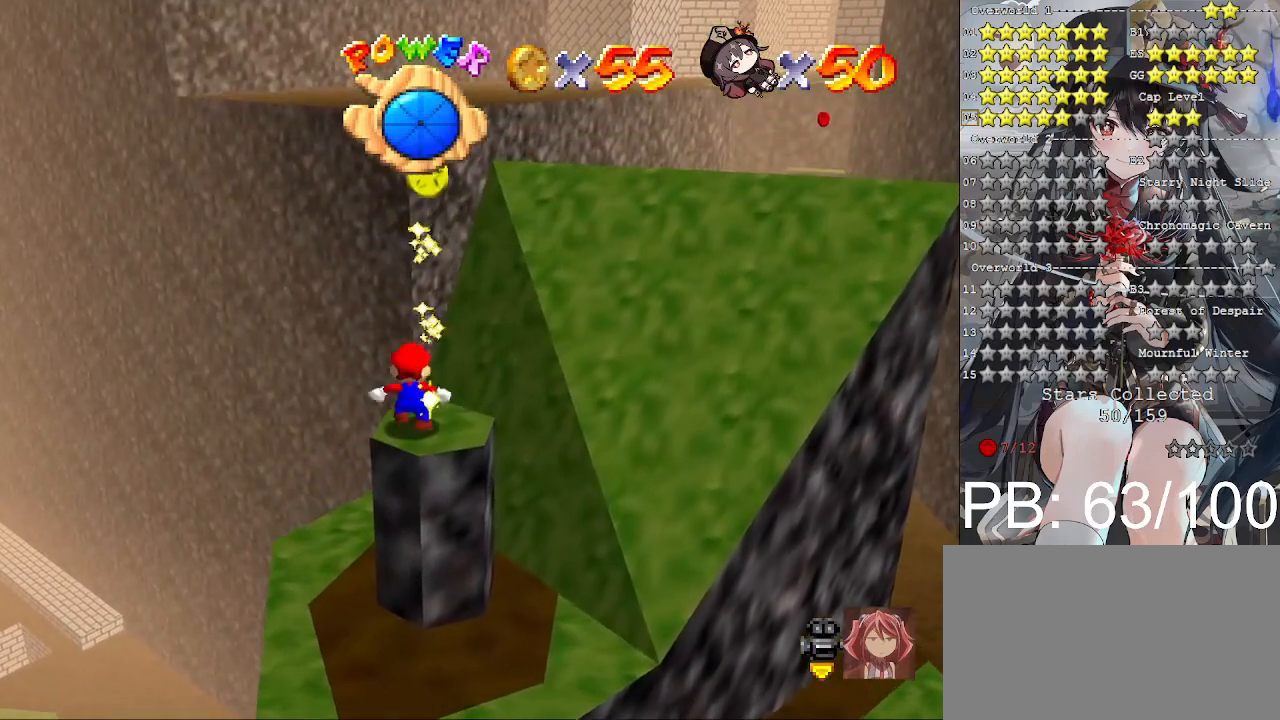
{"buttons": ["CROSS"], "left_stick": "center", "right_stick": "center", "events": [[100, "CROSS", "down"], [100, "left_stick", "down"], [200, "left_stick", "center"]]}
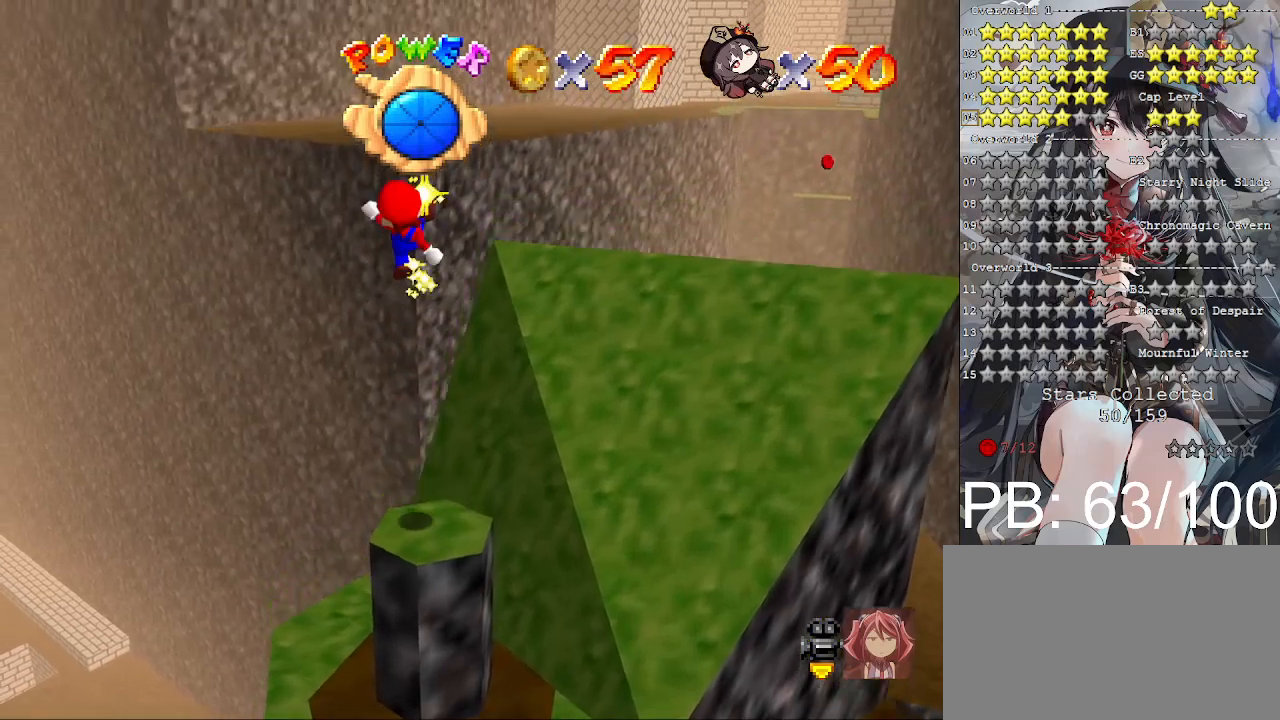
{"buttons": [], "left_stick": "center", "right_stick": "center", "events": [[33, "SQUARE", "down"], [200, "SQUARE", "up"], [233, "CROSS", "up"], [267, "left_stick", "down-right"], [367, "left_stick", "center"]]}
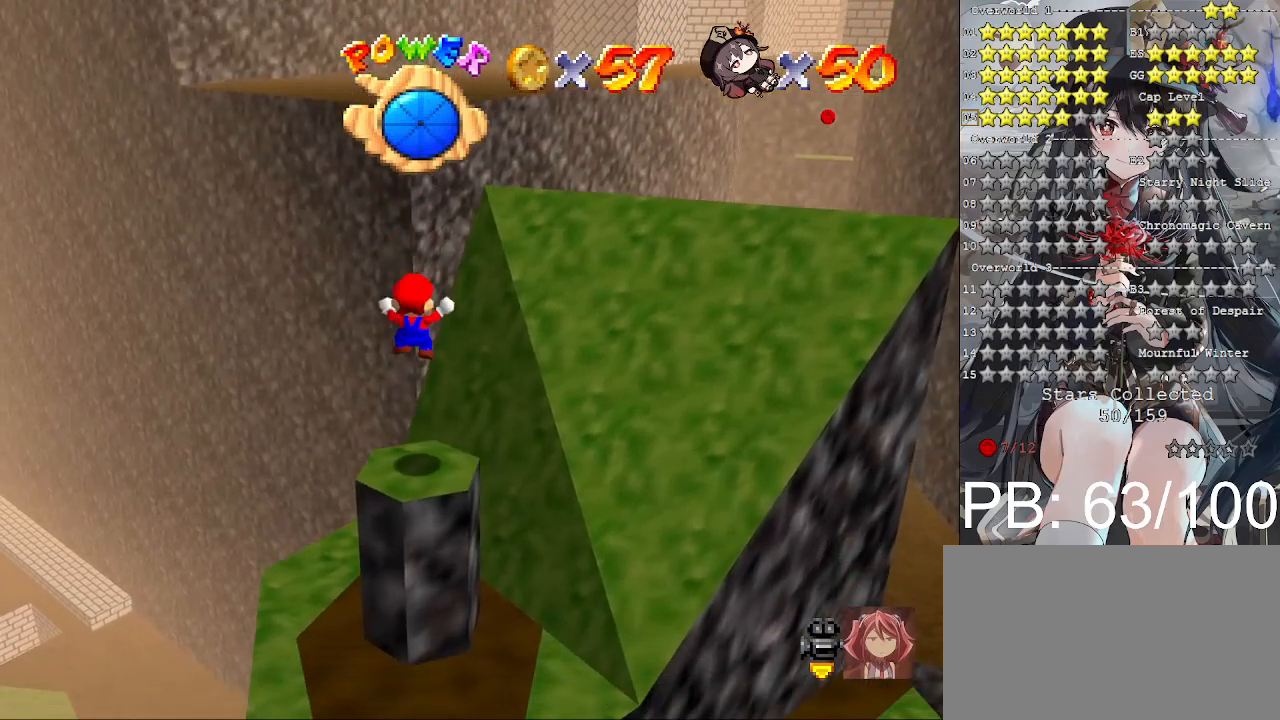
{"buttons": [], "left_stick": "center", "right_stick": "center", "events": []}
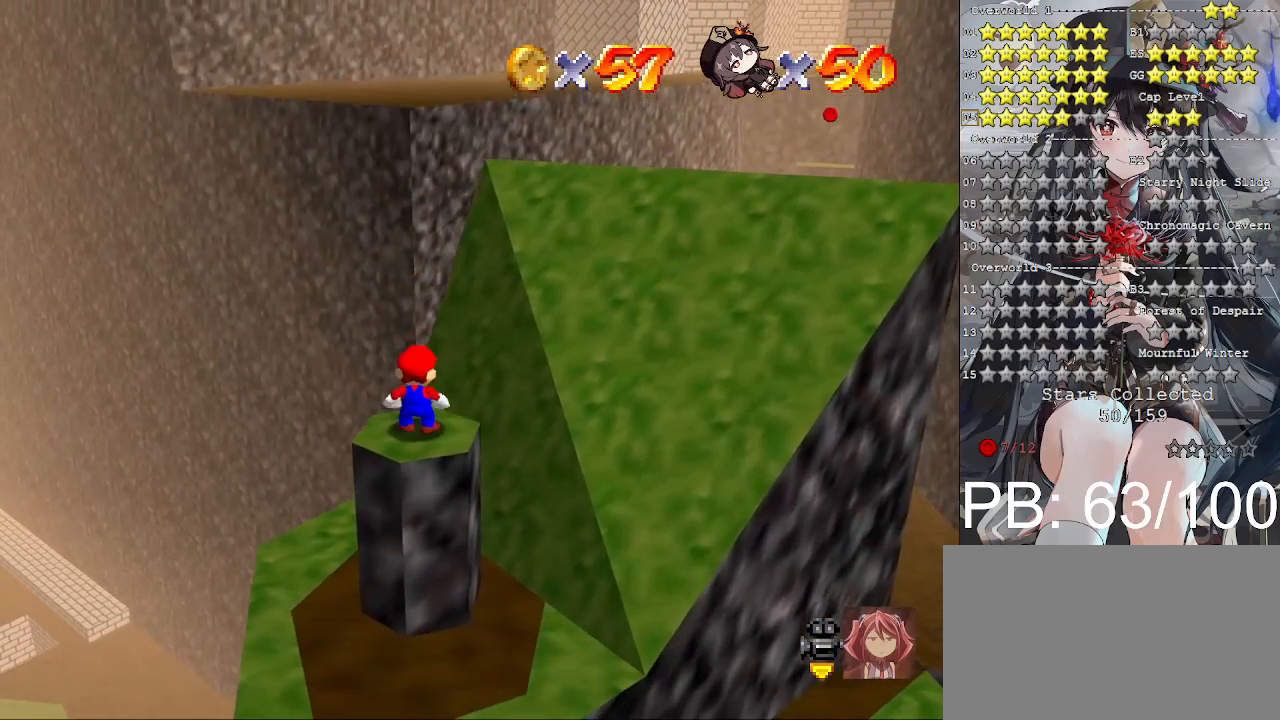
{"buttons": ["CROSS"], "left_stick": "left", "right_stick": "center", "events": [[400, "left_stick", "left"], [500, "CROSS", "down"]]}
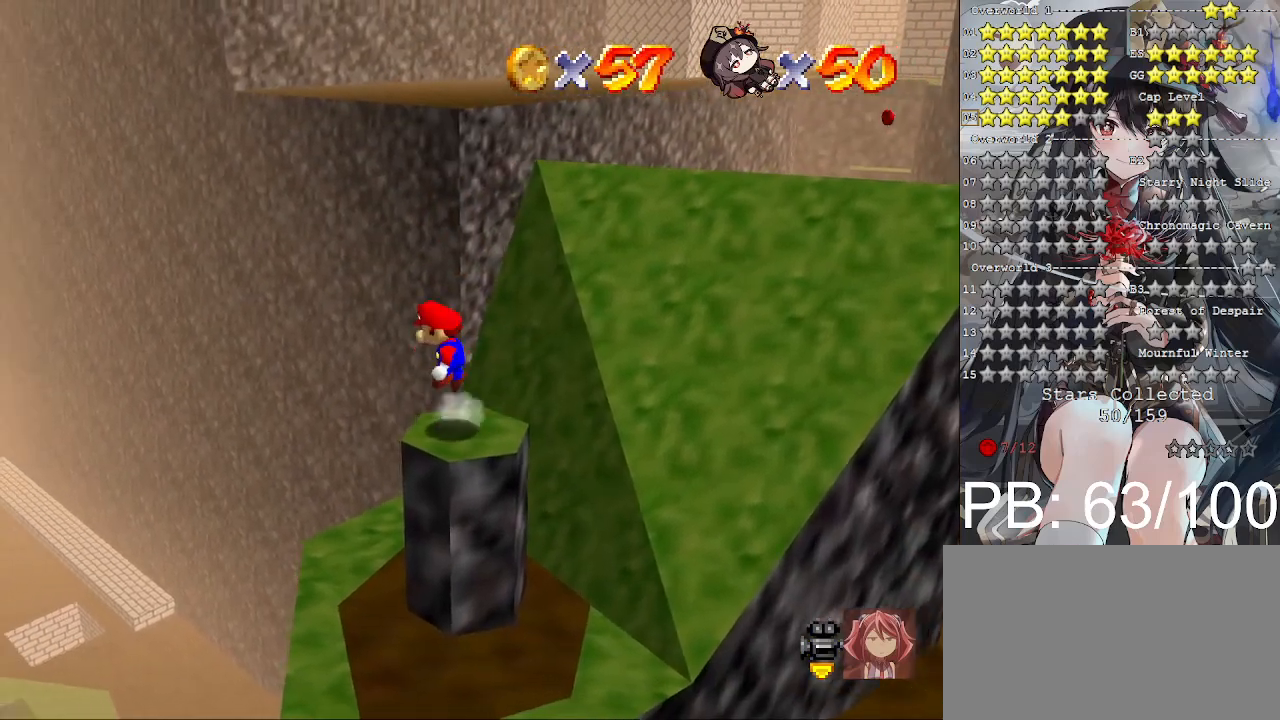
{"buttons": [], "left_stick": "left", "right_stick": "center", "events": [[167, "CROSS", "up"]]}
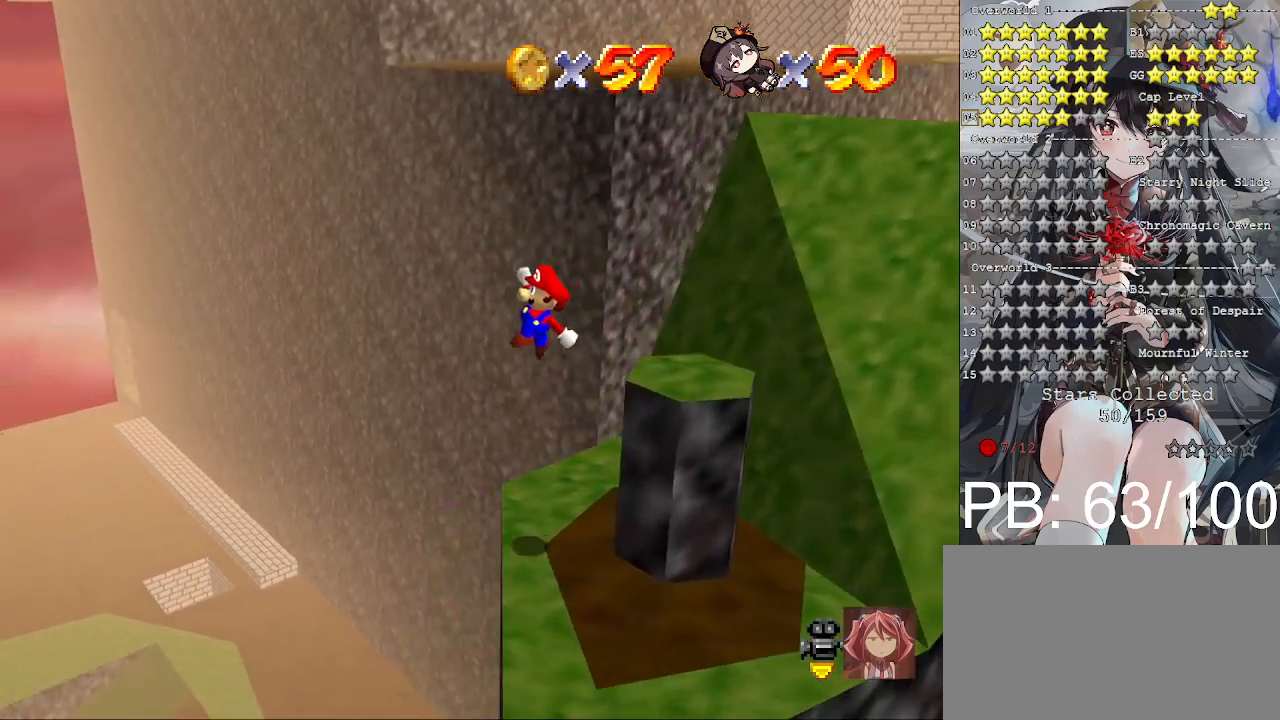
{"buttons": [], "left_stick": "right", "right_stick": "center", "events": [[67, "left_stick", "center"], [67, "right_stick", "right"], [233, "right_stick", "center"], [300, "left_stick", "right"]]}
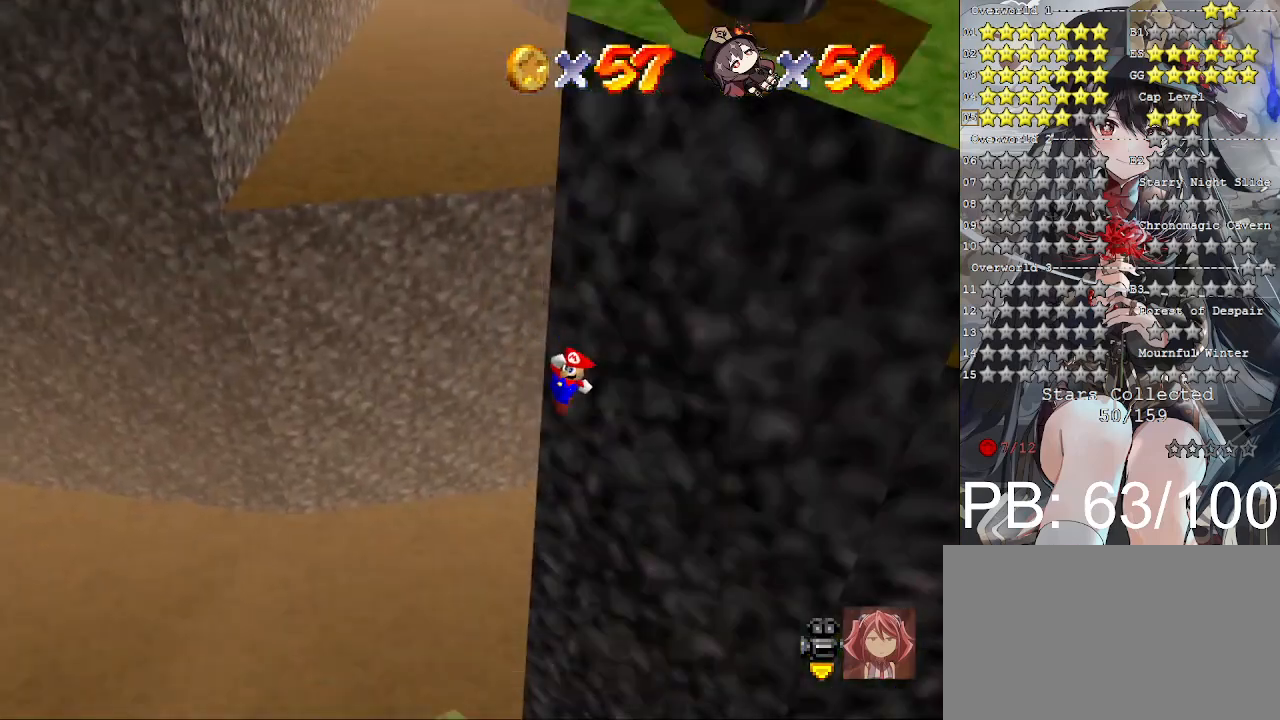
{"buttons": [], "left_stick": "center", "right_stick": "center", "events": [[100, "left_stick", "center"], [367, "left_stick", "right"], [467, "left_stick", "center"]]}
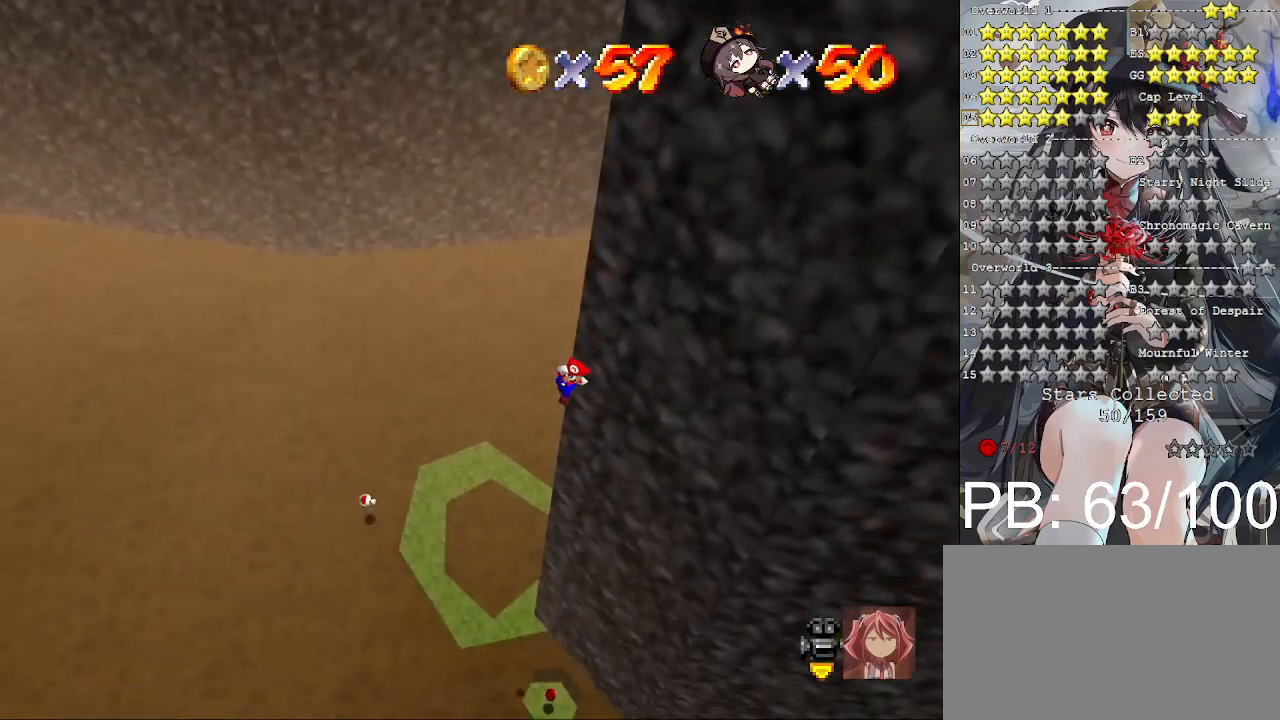
{"buttons": [], "left_stick": "right", "right_stick": "center", "events": [[300, "left_stick", "right"]]}
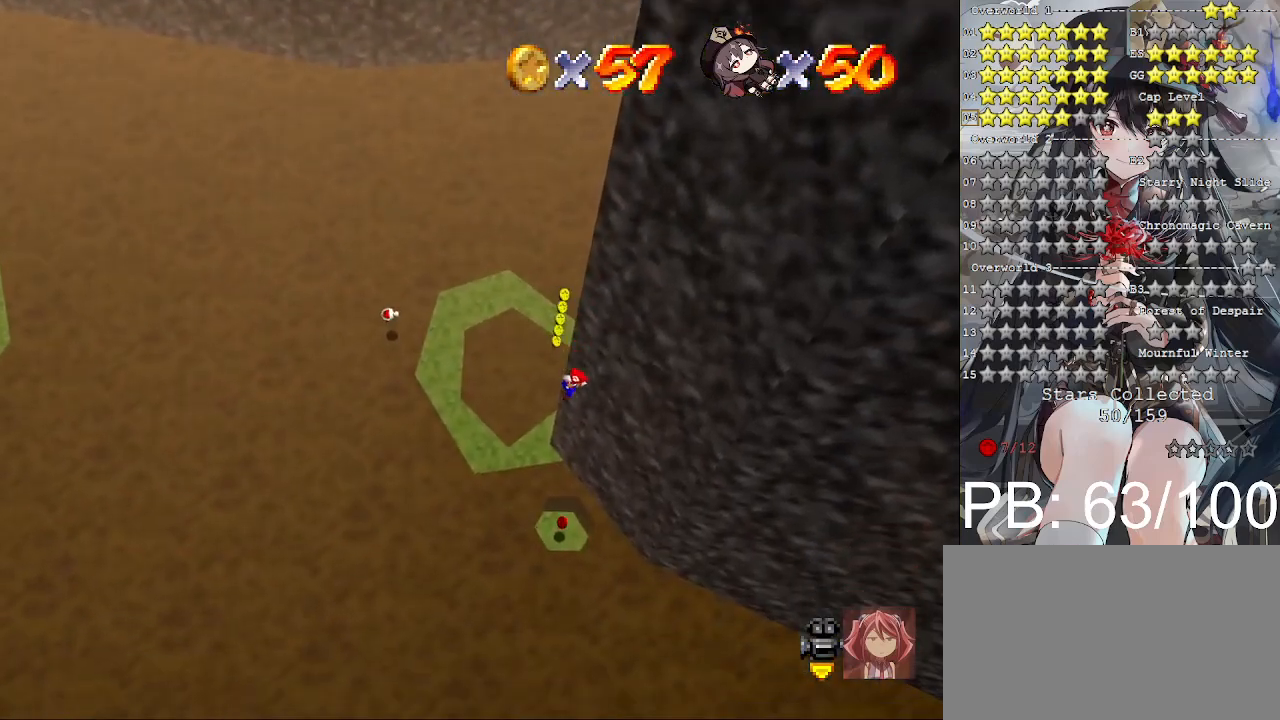
{"buttons": [], "left_stick": "center", "right_stick": "center", "events": [[200, "left_stick", "center"], [333, "left_stick", "up-right"], [467, "left_stick", "center"]]}
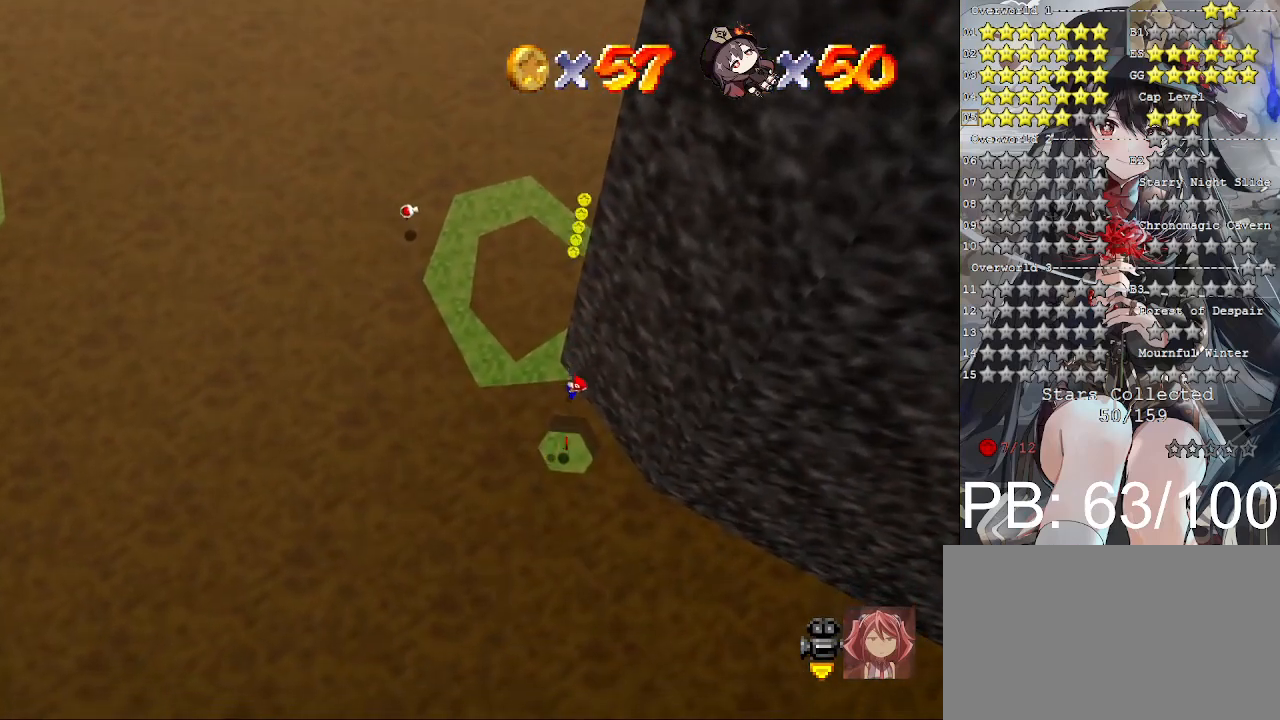
{"buttons": [], "left_stick": "center", "right_stick": "center", "events": [[100, "left_stick", "right"], [233, "left_stick", "center"]]}
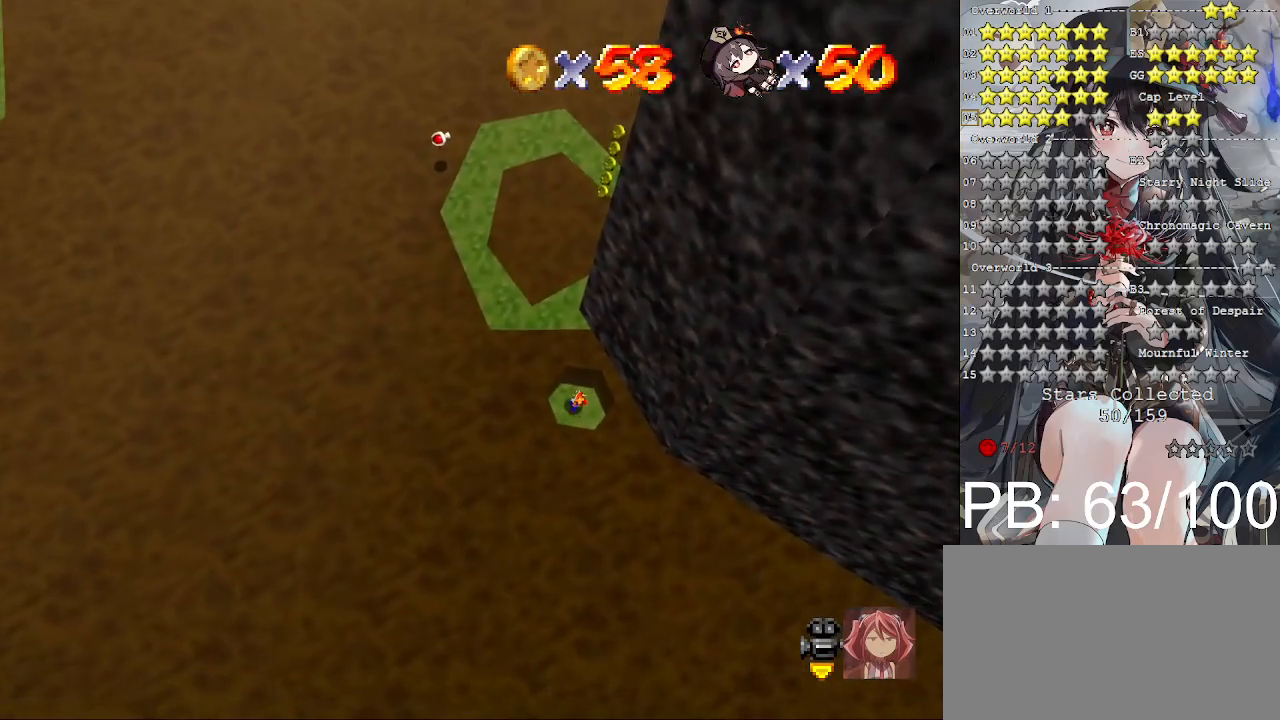
{"buttons": [], "left_stick": "center", "right_stick": "center", "events": [[367, "left_stick", "down-left"], [500, "left_stick", "center"]]}
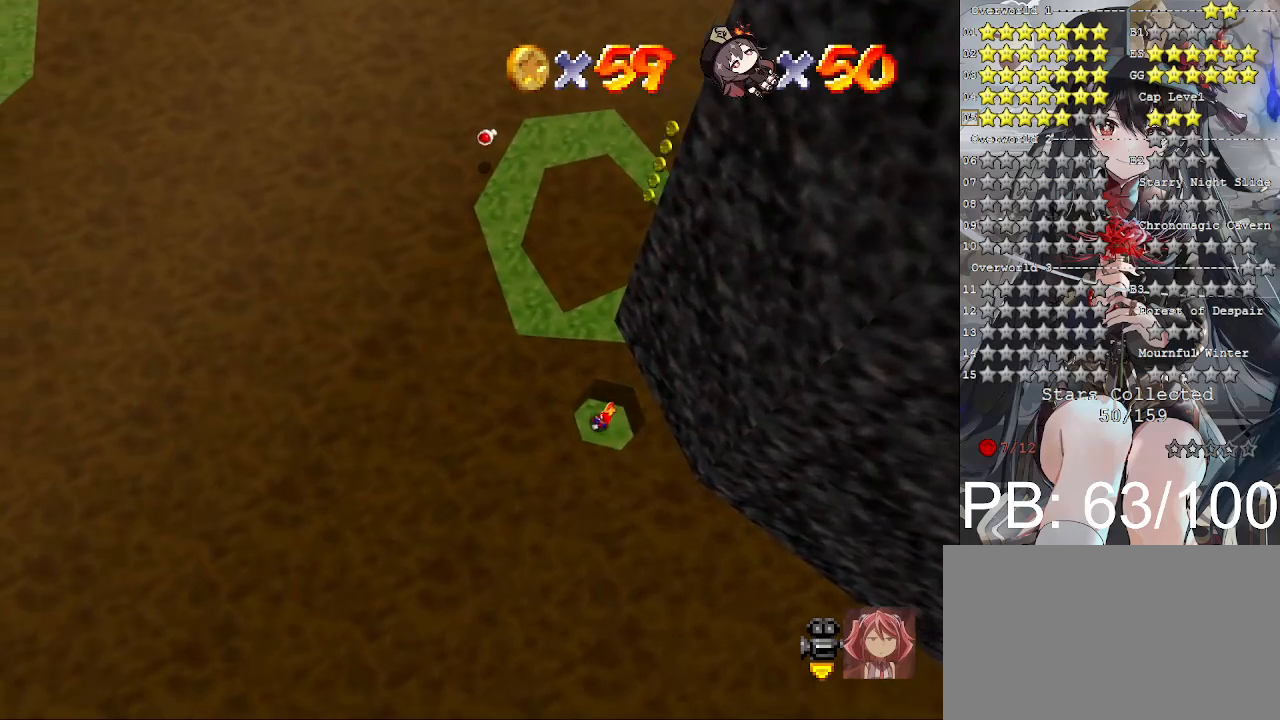
{"buttons": [], "left_stick": "center", "right_stick": "center", "events": []}